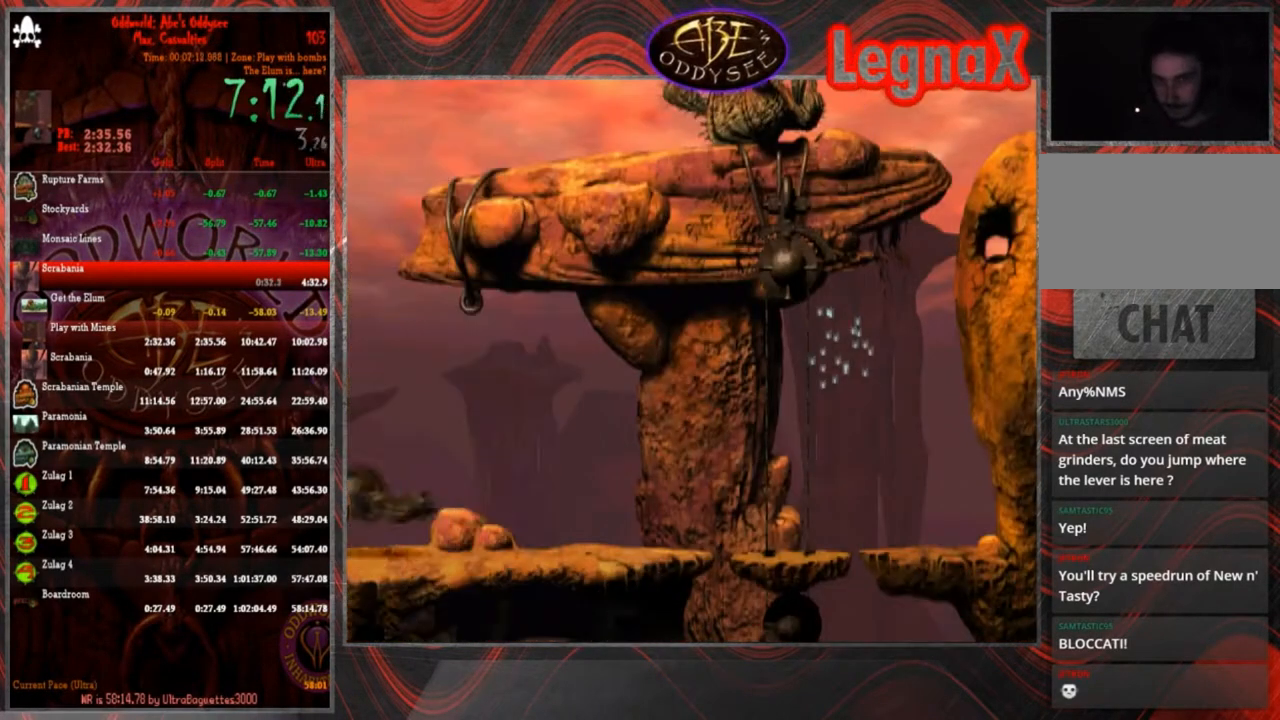
Gameplay with a controller (PlayStation layout); each line is a JSON object with the inputs held at the frame after it. "events" lists button and stick changes between this image and that frame as [ms after this image, input, new state], when the widget could be followed in between. Not read: L3 R3 right_stick.
{"buttons": ["R1"], "left_stick": "right", "events": []}
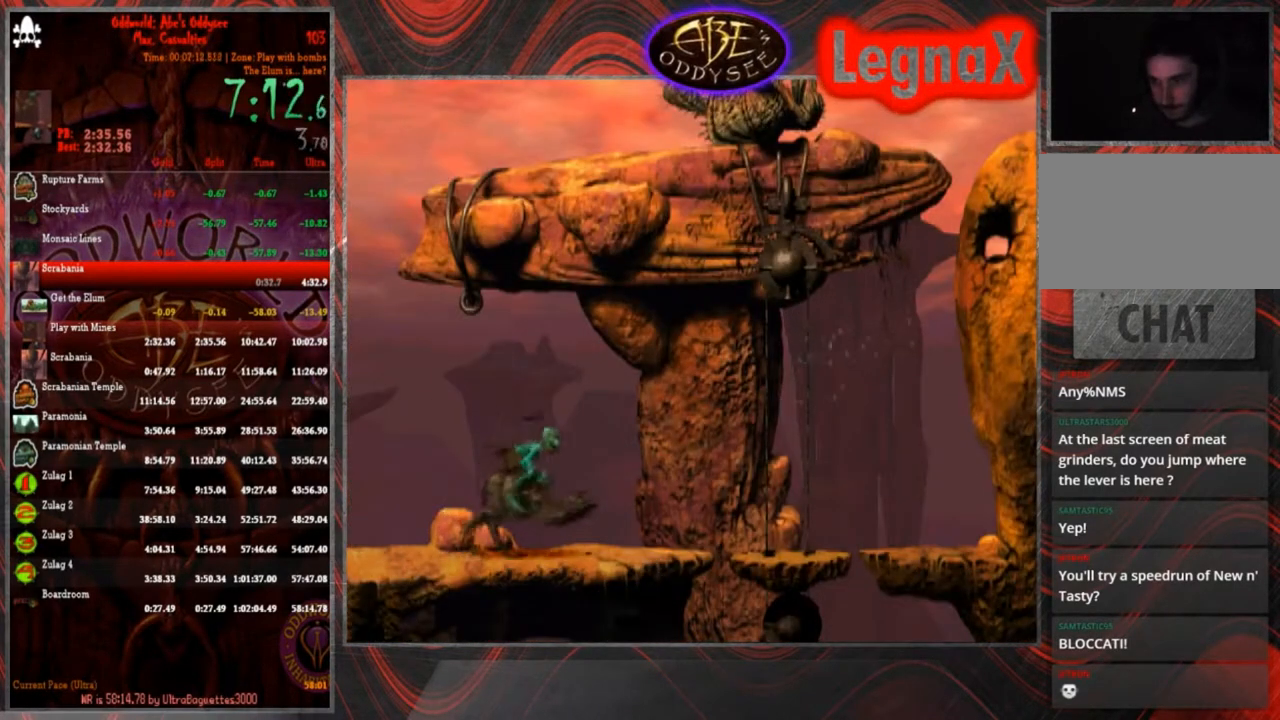
{"buttons": ["R1"], "left_stick": "right", "events": []}
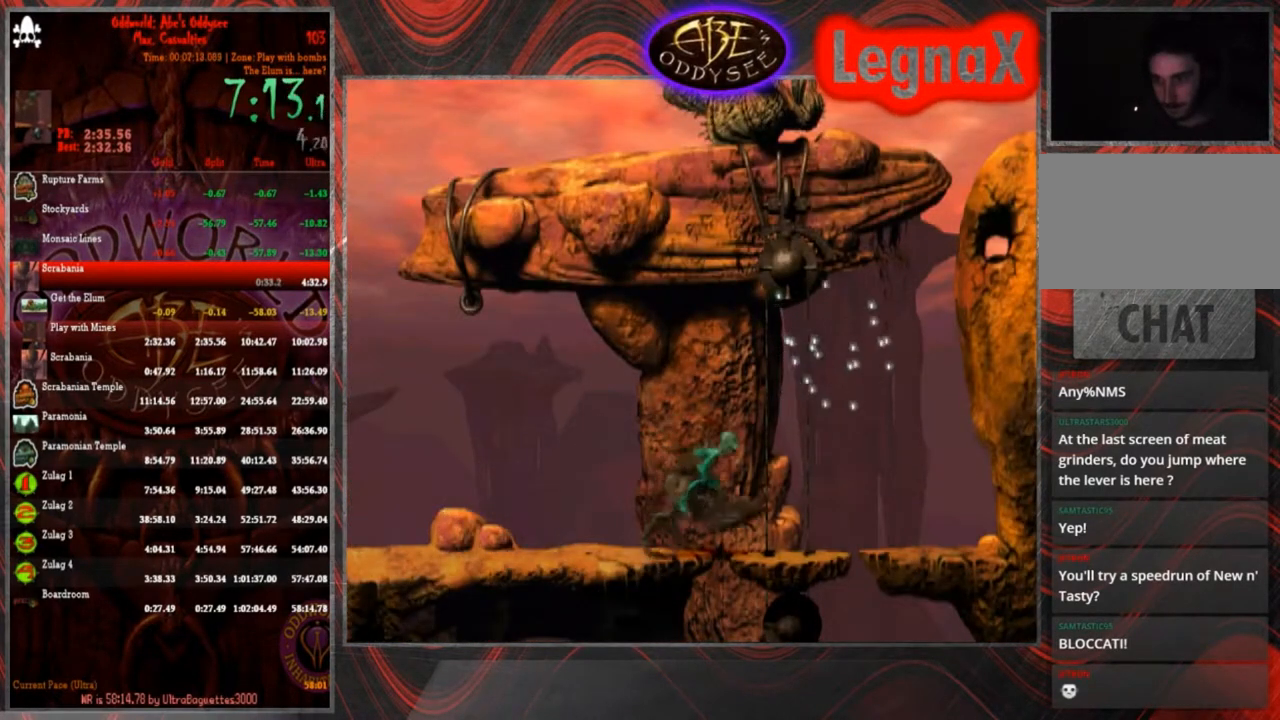
{"buttons": [], "left_stick": "center", "events": [[100, "R1", "up"], [267, "left_stick", "center"]]}
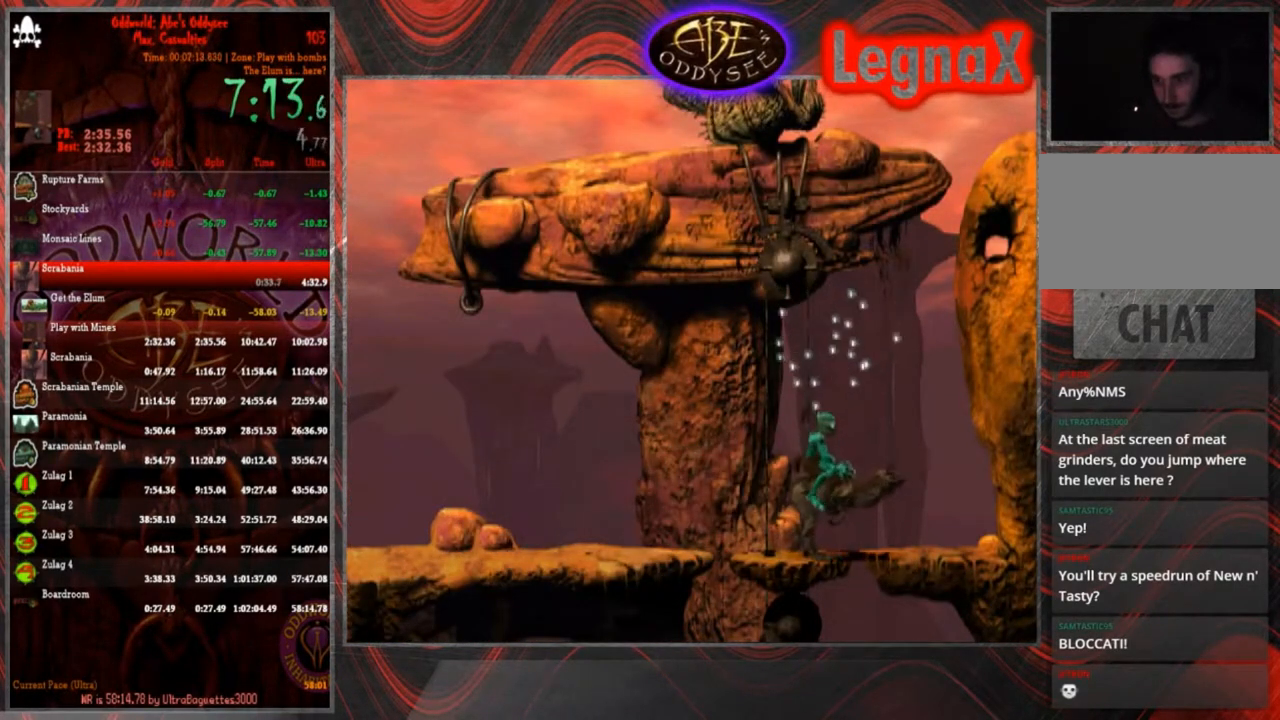
{"buttons": [], "left_stick": "left", "events": [[233, "left_stick", "left"]]}
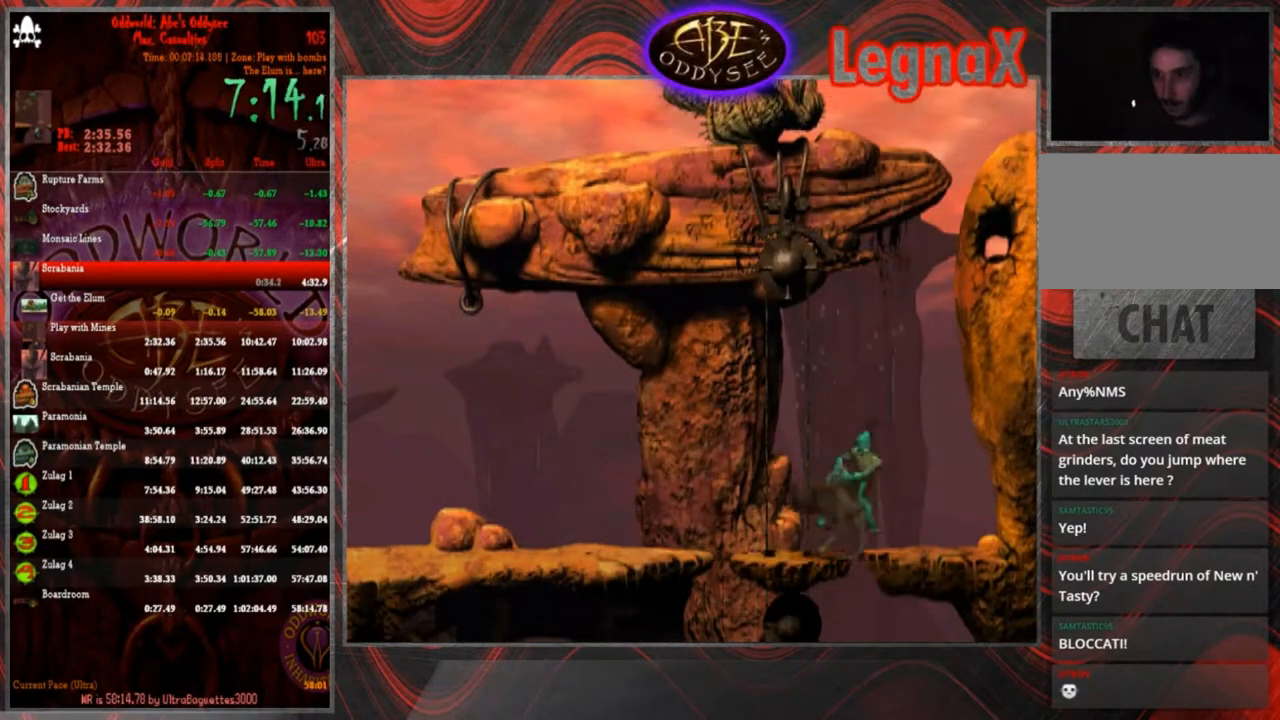
{"buttons": [], "left_stick": "right", "events": [[234, "left_stick", "center"], [367, "left_stick", "right"]]}
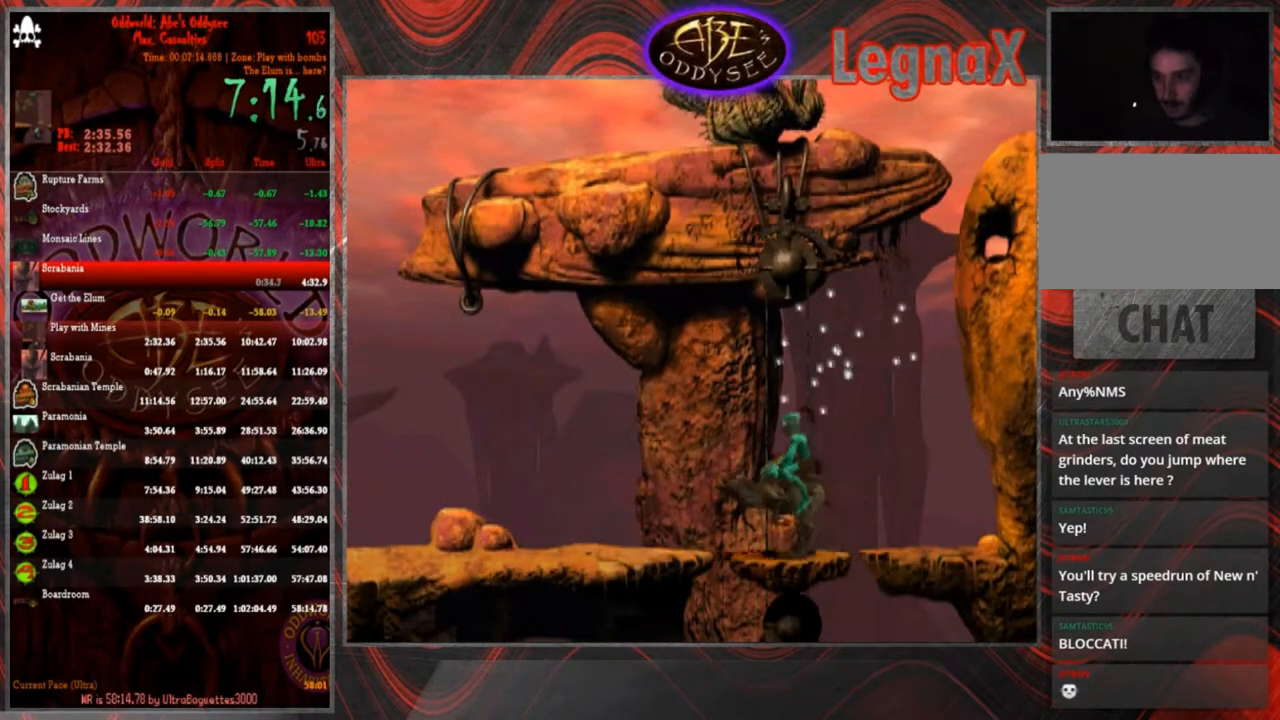
{"buttons": [], "left_stick": "down", "events": [[166, "left_stick", "down-left"], [367, "left_stick", "down"]]}
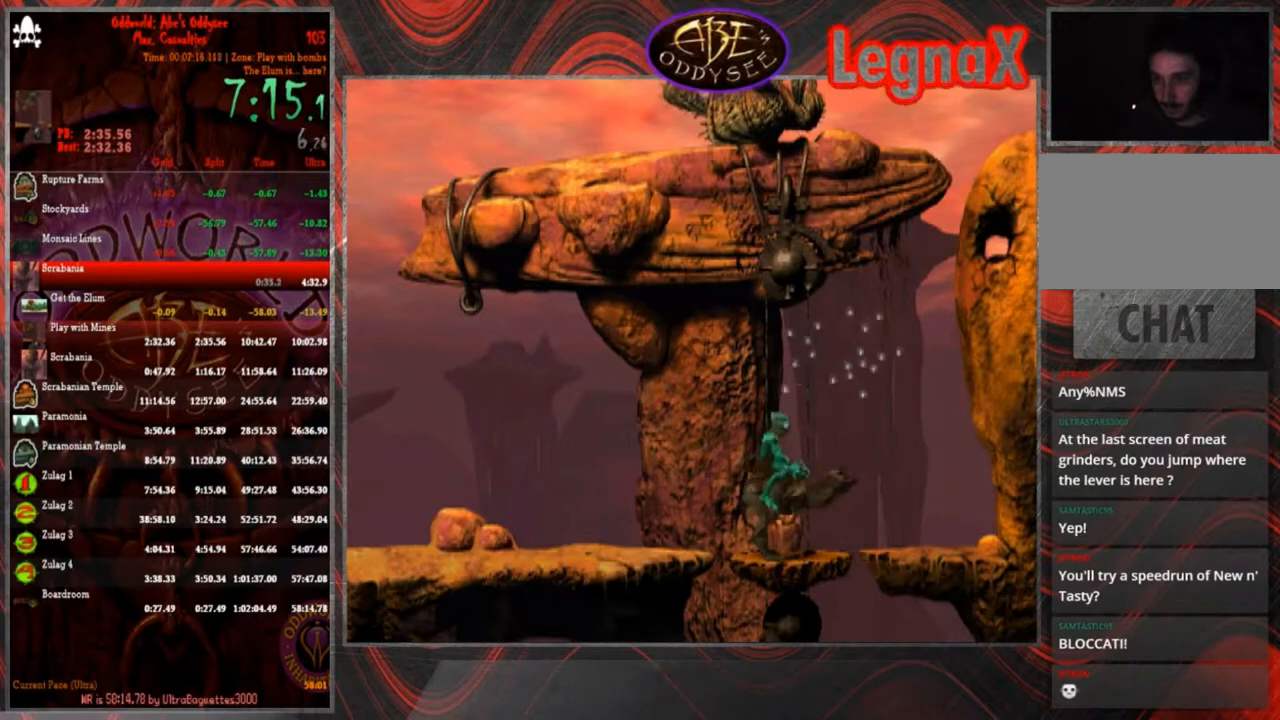
{"buttons": [], "left_stick": "center"}